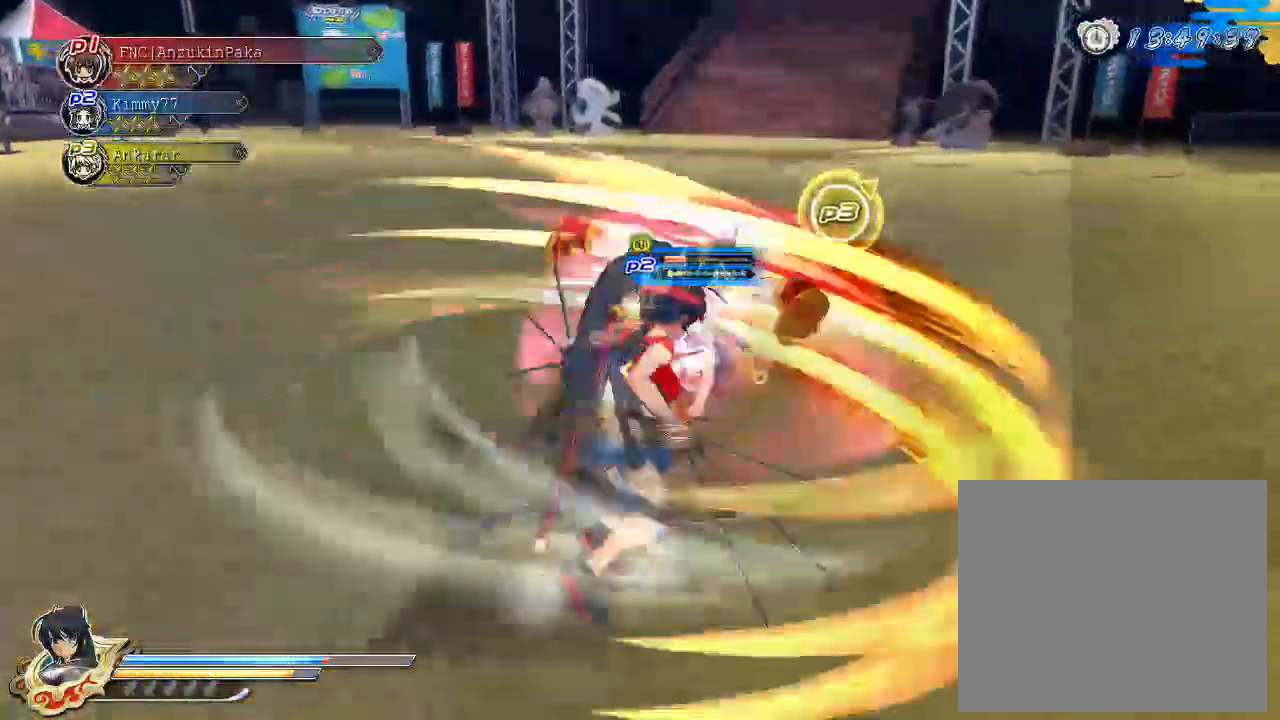
Gameplay with a controller (PlayStation layout); each line is a JSON object with the inputs held at the frame after it. "events" lists button and stick changes between this image and that frame as [ms after this image, input, new state], when the widget could be followed in between.
{"buttons": ["CROSS", "SQUARE", "R1"], "left_stick": "up", "right_stick": "center", "events": []}
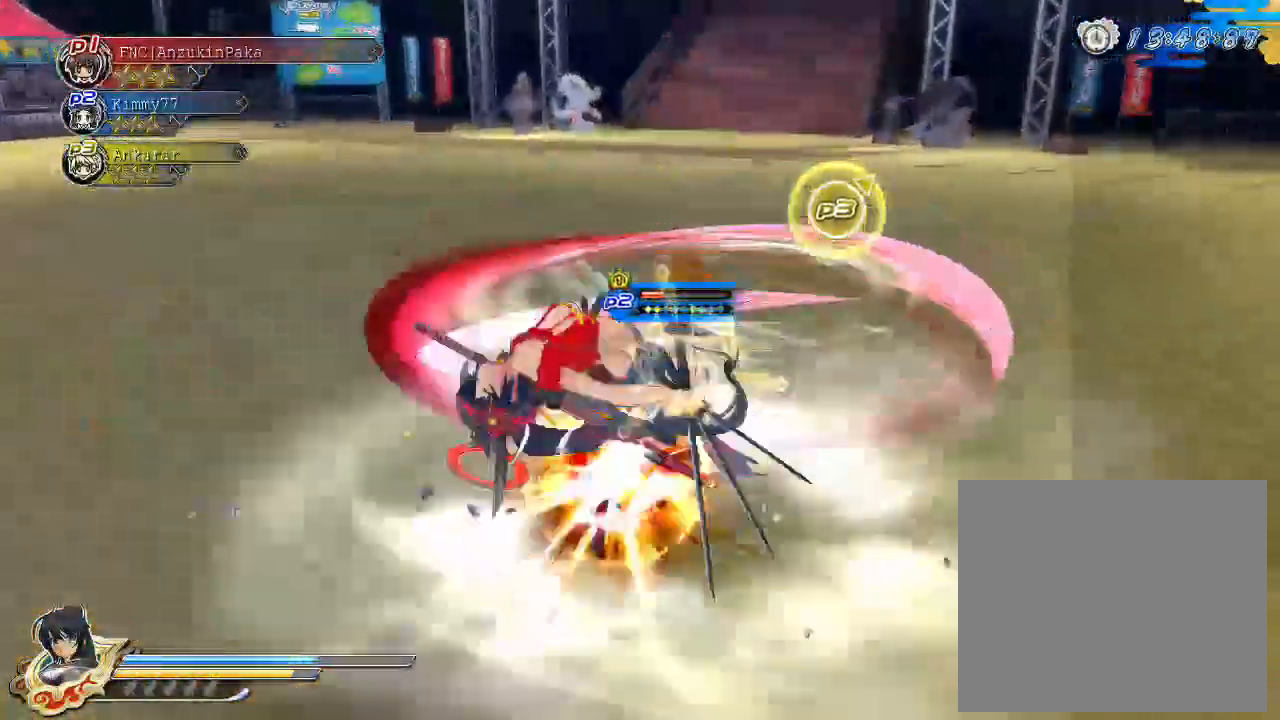
{"buttons": [], "left_stick": "left", "right_stick": "center", "events": [[33, "CROSS", "up"], [33, "SQUARE", "up"], [67, "R1", "up"], [150, "left_stick", "left"], [183, "CROSS", "down"], [267, "CROSS", "up"], [350, "CROSS", "down"], [450, "CROSS", "up"]]}
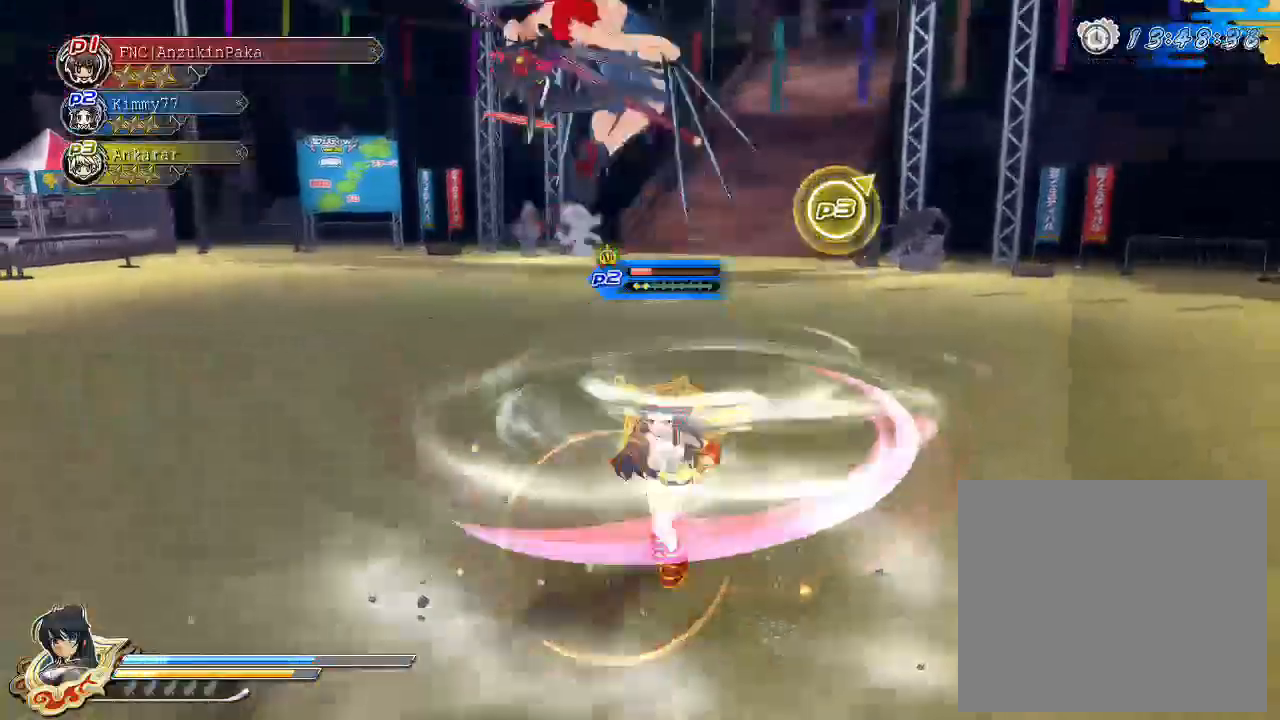
{"buttons": [], "left_stick": "down-left", "right_stick": "center", "events": [[67, "CROSS", "down"], [167, "CROSS", "up"], [183, "left_stick", "down-left"], [233, "CROSS", "down"], [300, "CROSS", "up"], [383, "CROSS", "down"], [483, "CROSS", "up"]]}
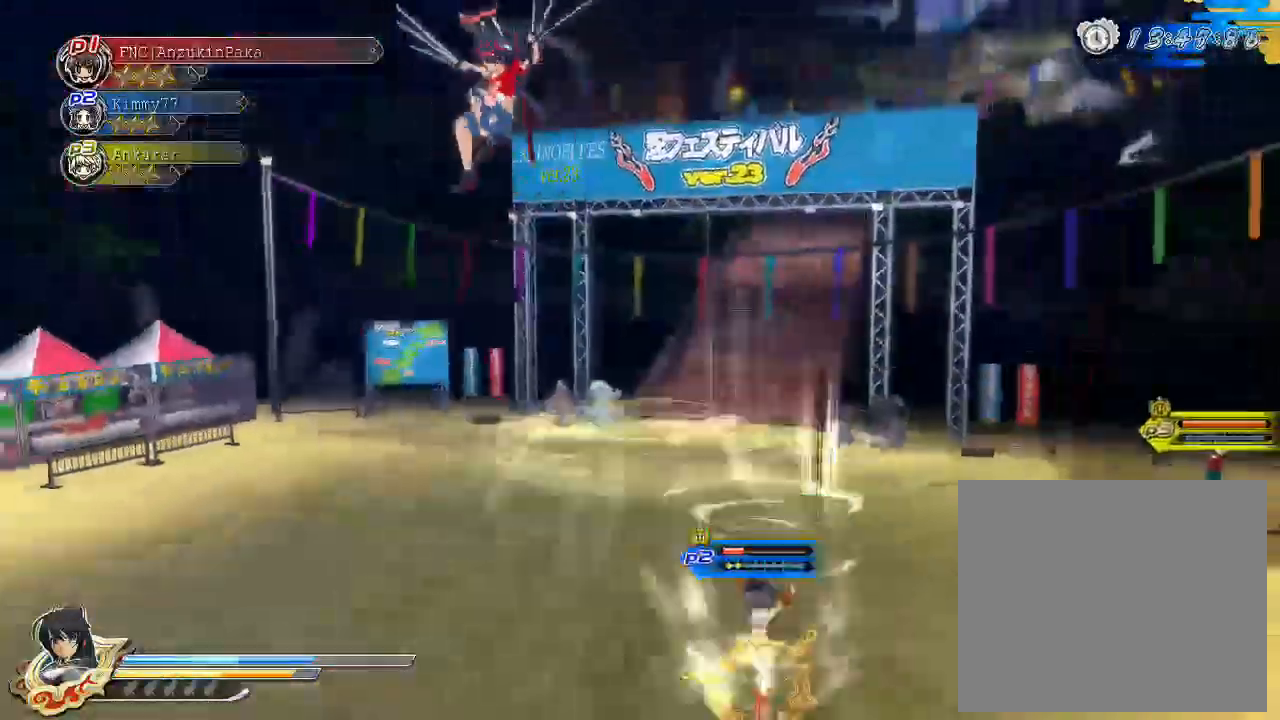
{"buttons": [], "left_stick": "up-left", "right_stick": "center", "events": [[33, "CROSS", "down"], [100, "CROSS", "up"], [100, "left_stick", "left"], [233, "left_stick", "center"], [433, "left_stick", "up-left"]]}
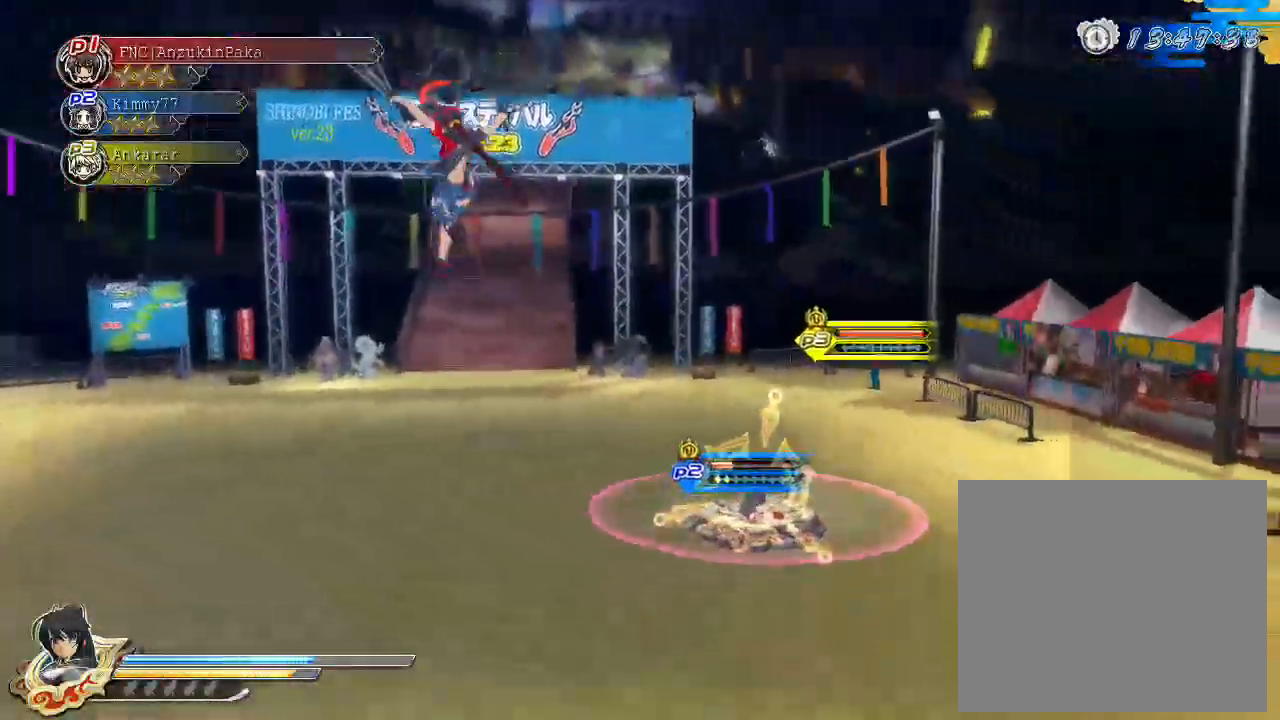
{"buttons": ["TRIANGLE"], "left_stick": "center", "right_stick": "center", "events": [[50, "left_stick", "left"], [350, "CIRCLE", "down"], [433, "CIRCLE", "up"], [450, "left_stick", "center"], [483, "TRIANGLE", "down"]]}
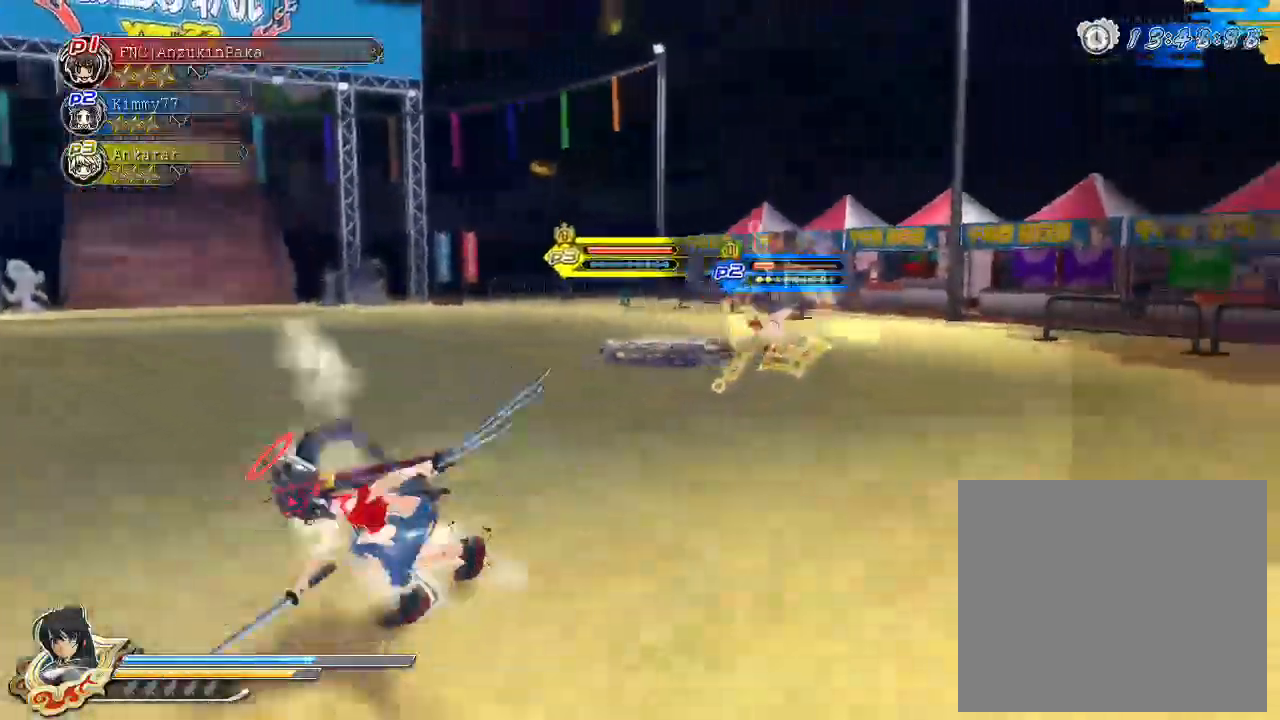
{"buttons": ["TRIANGLE"], "left_stick": "center", "right_stick": "center", "events": []}
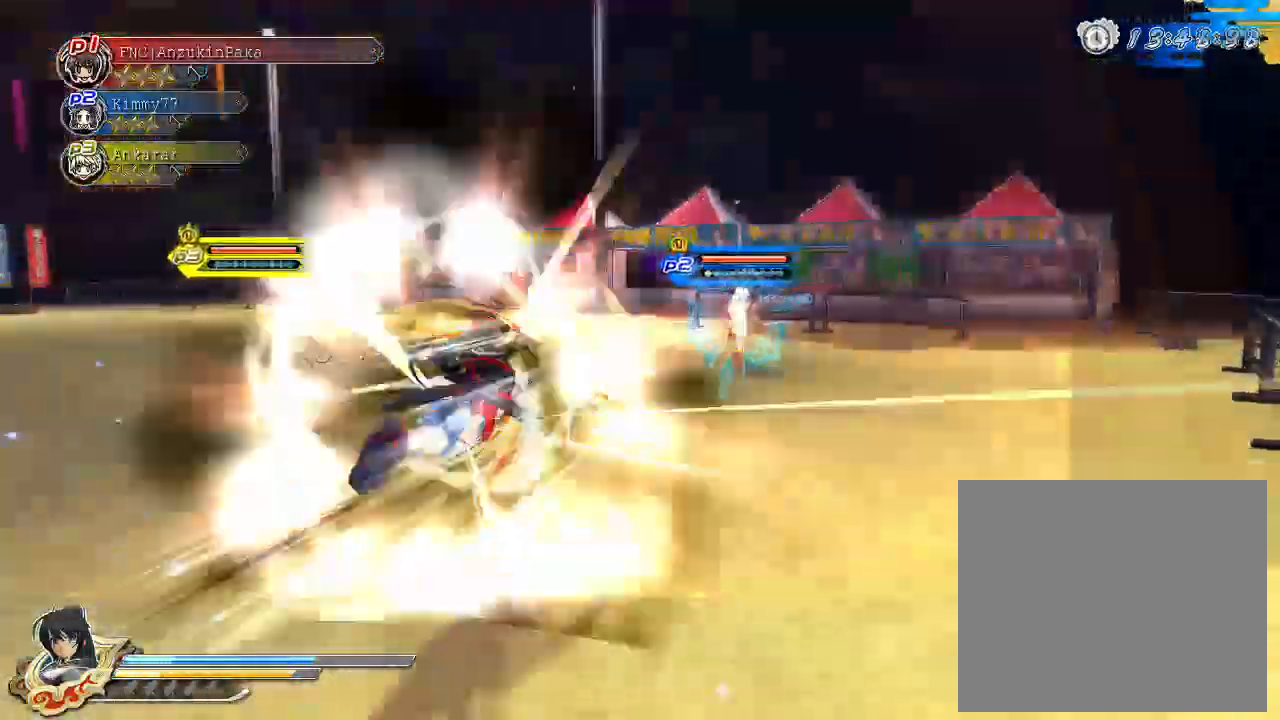
{"buttons": ["TRIANGLE"], "left_stick": "center", "right_stick": "center", "events": []}
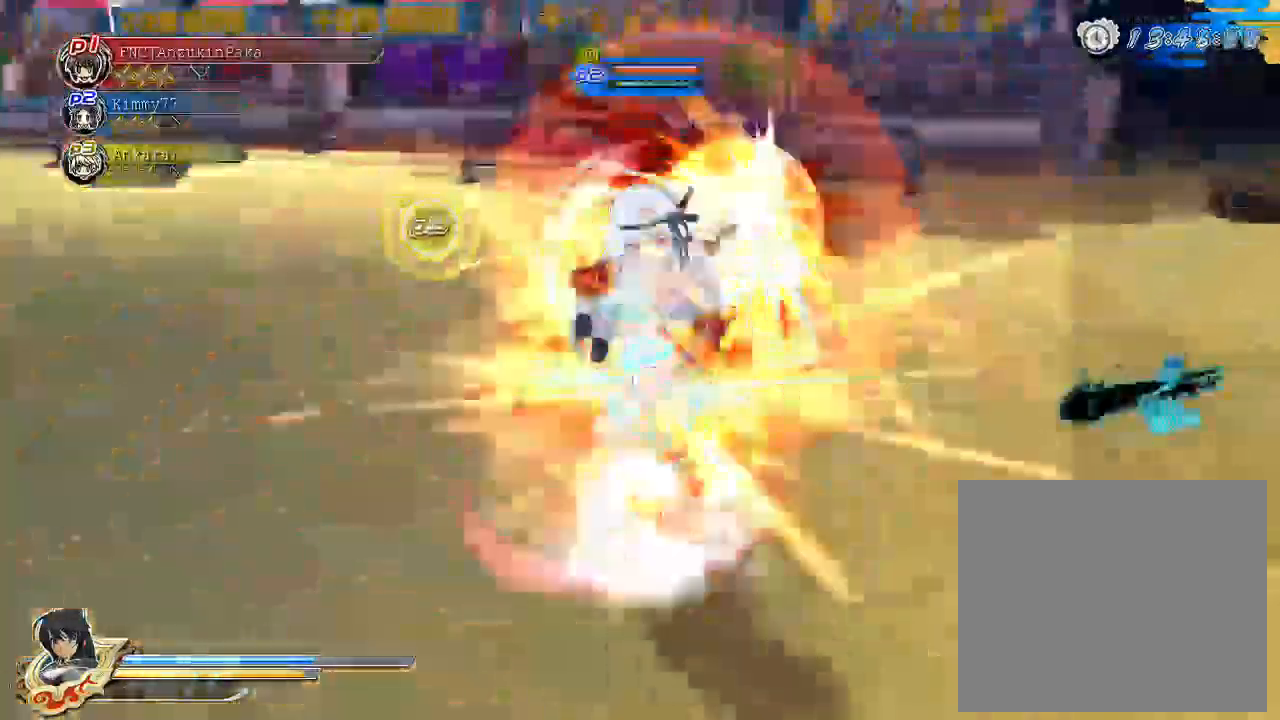
{"buttons": ["TRIANGLE"], "left_stick": "left", "right_stick": "center", "events": [[400, "left_stick", "left"]]}
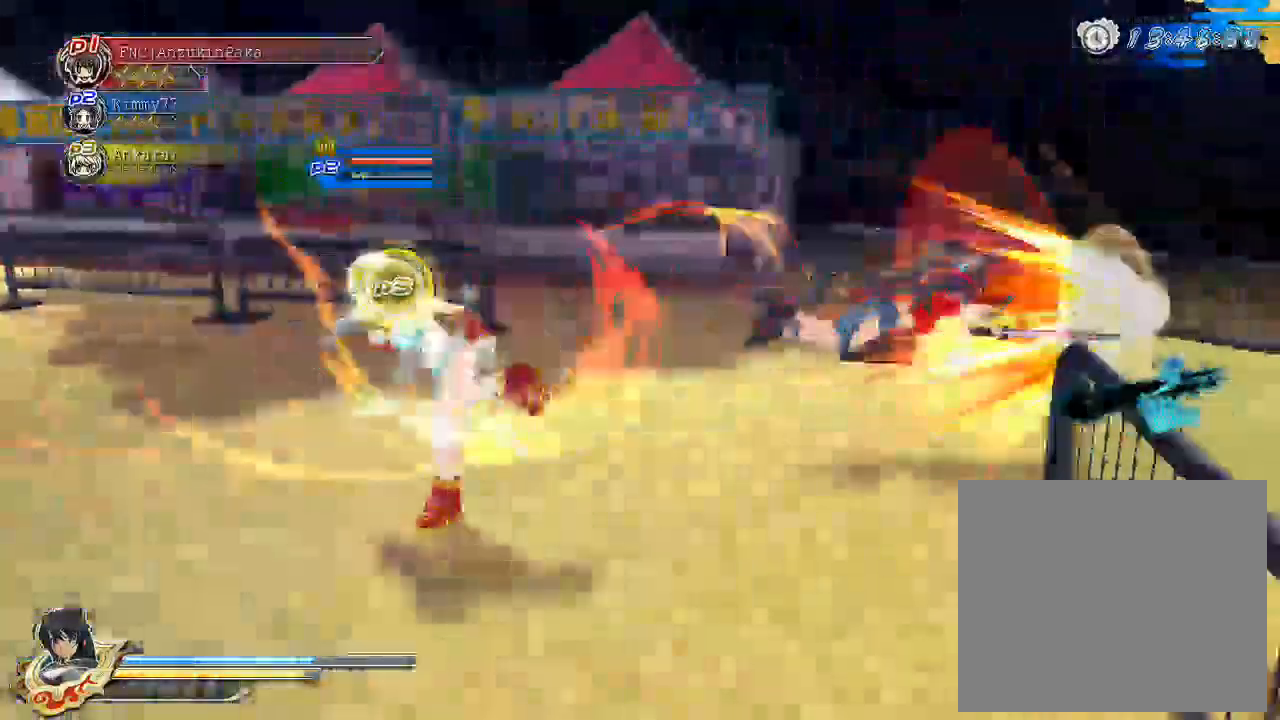
{"buttons": ["TRIANGLE"], "left_stick": "left", "right_stick": "center", "events": []}
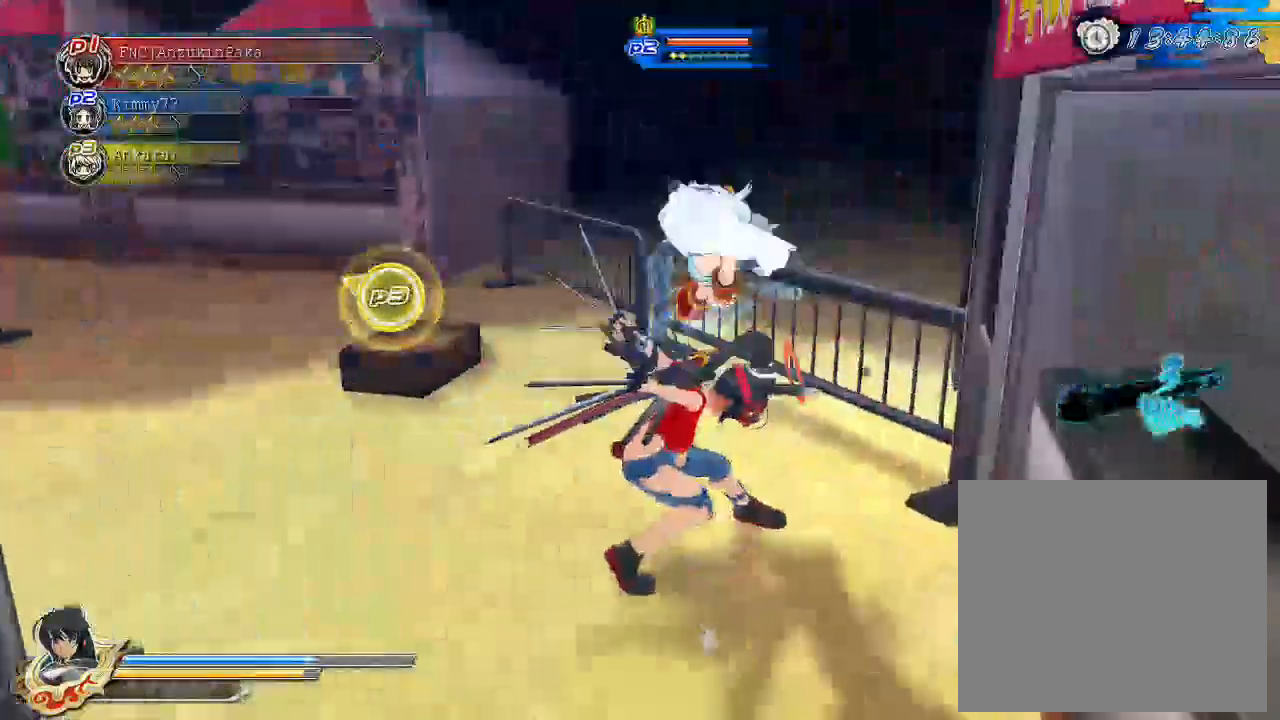
{"buttons": ["CROSS", "R1"], "left_stick": "left", "right_stick": "center", "events": [[150, "TRIANGLE", "up"], [267, "CROSS", "down"], [300, "R1", "down"]]}
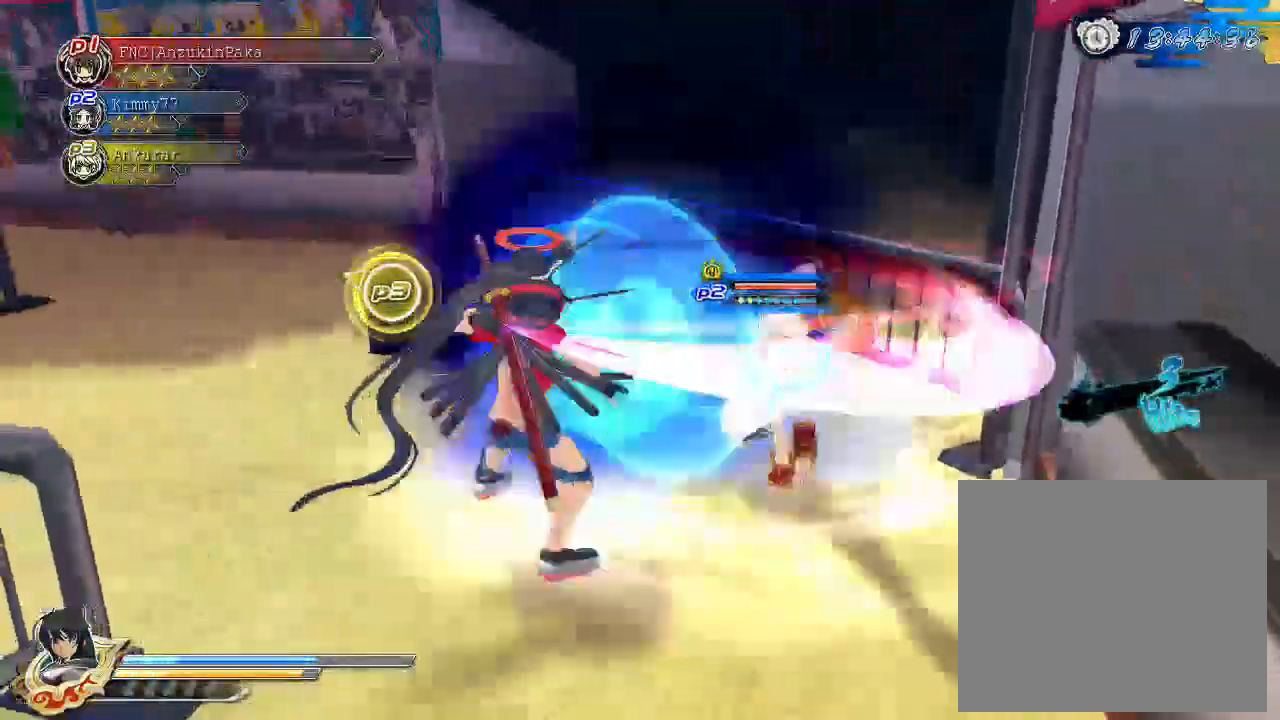
{"buttons": ["CROSS"], "left_stick": "left", "right_stick": "center", "events": [[467, "R1", "up"]]}
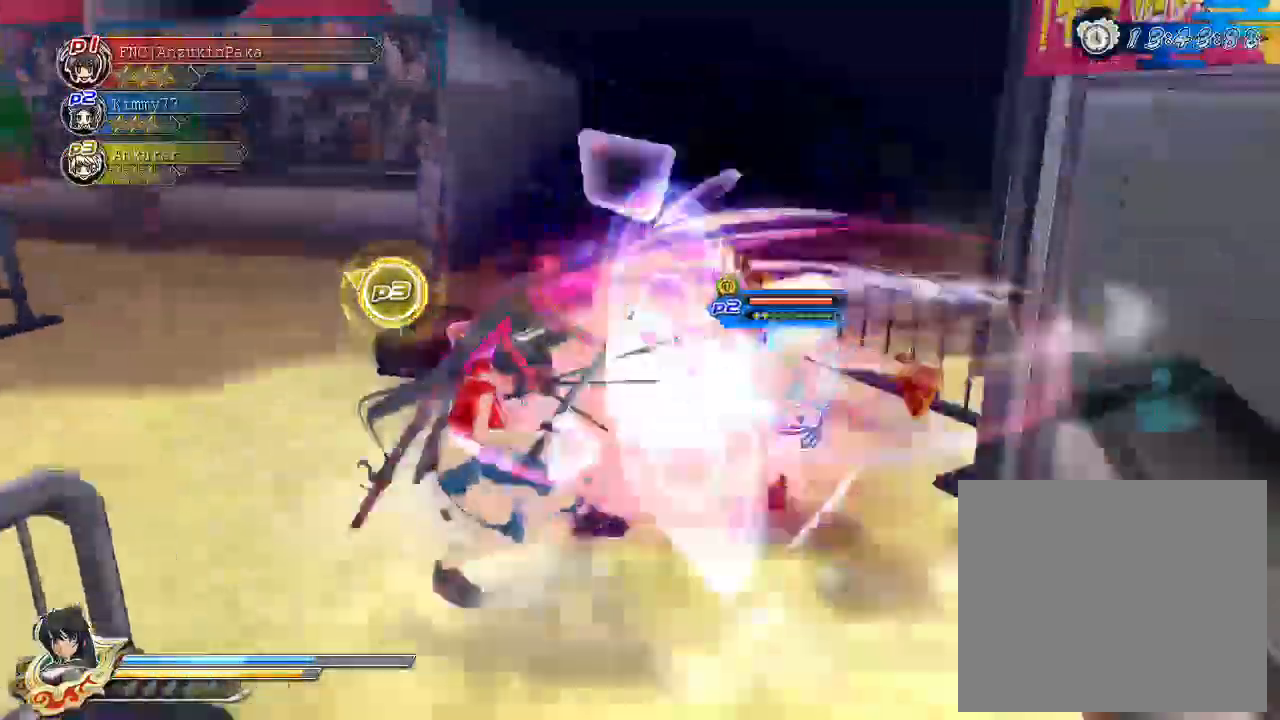
{"buttons": [], "left_stick": "center", "right_stick": "center", "events": [[17, "CROSS", "up"], [67, "SQUARE", "down"], [150, "SQUARE", "up"], [233, "L2", "down"], [300, "L2", "up"], [500, "left_stick", "center"]]}
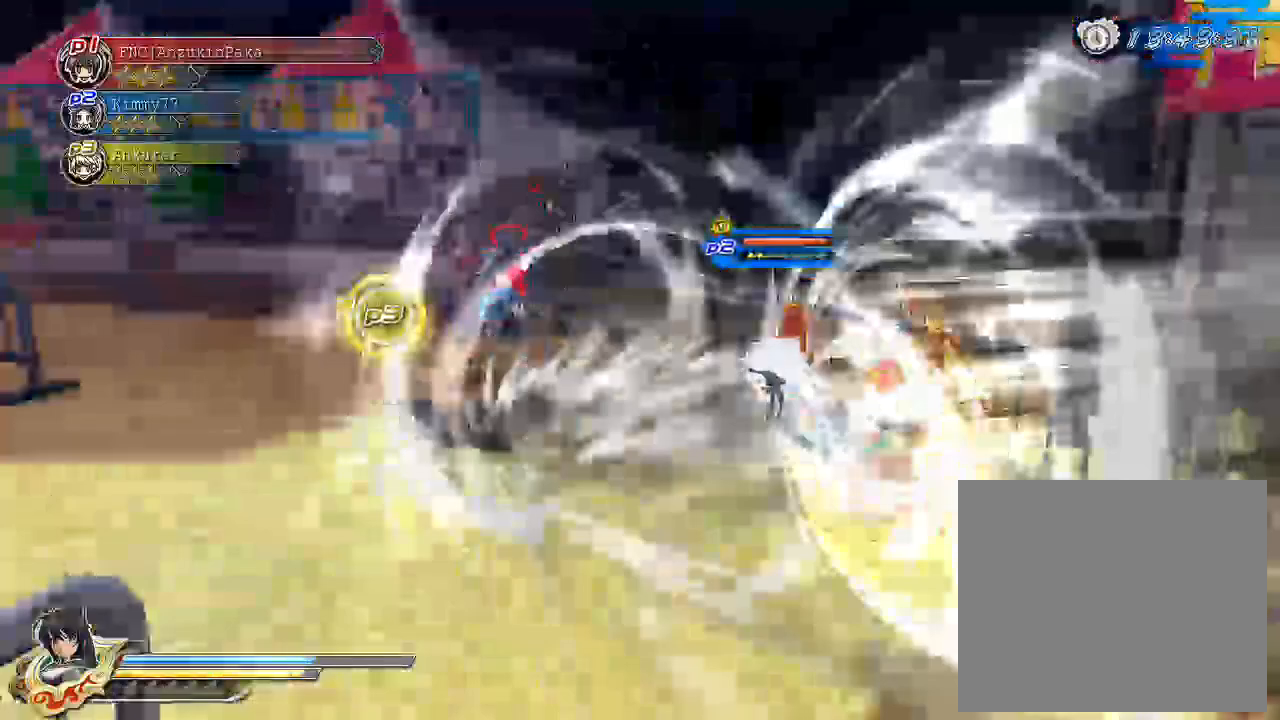
{"buttons": ["SQUARE"], "left_stick": "center", "right_stick": "center", "events": [[33, "CROSS", "down"], [167, "CROSS", "up"], [250, "SQUARE", "down"], [367, "SQUARE", "up"], [450, "SQUARE", "down"]]}
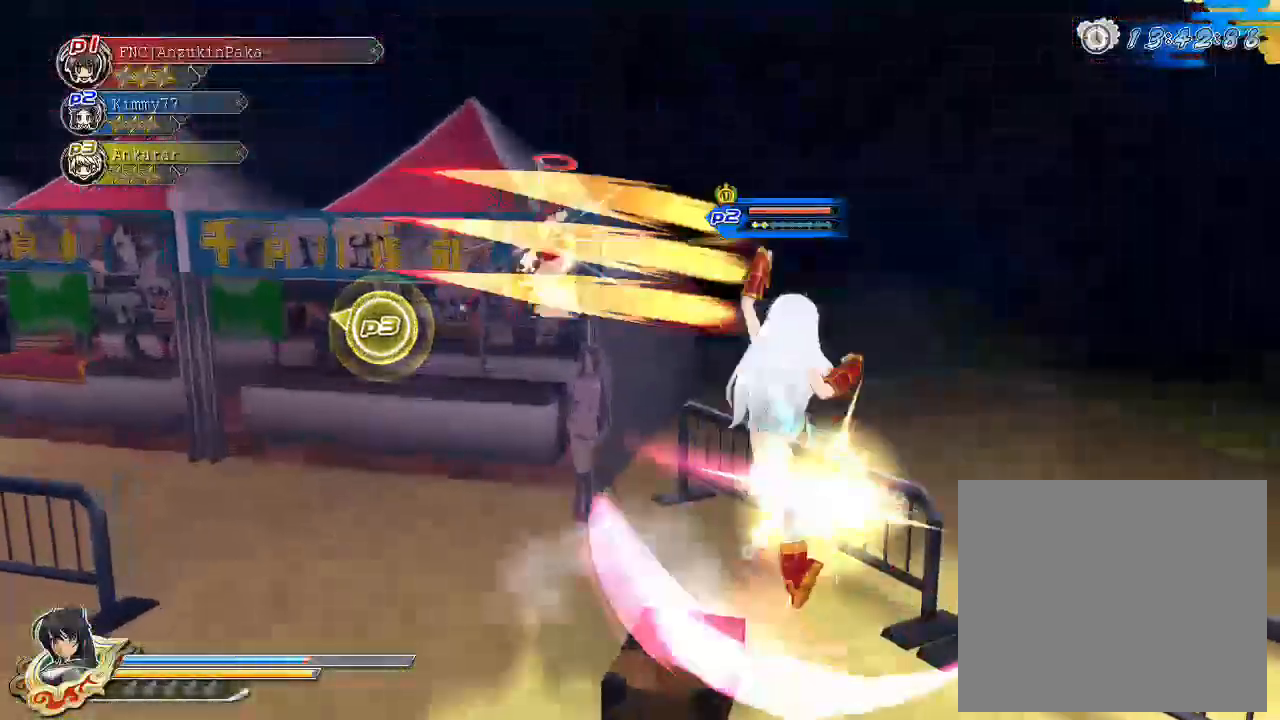
{"buttons": ["CROSS"], "left_stick": "center", "right_stick": "center", "events": [[133, "SQUARE", "up"], [283, "CIRCLE", "down"], [300, "CIRCLE", "up"], [300, "TRIANGLE", "down"], [400, "TRIANGLE", "up"], [500, "CROSS", "down"]]}
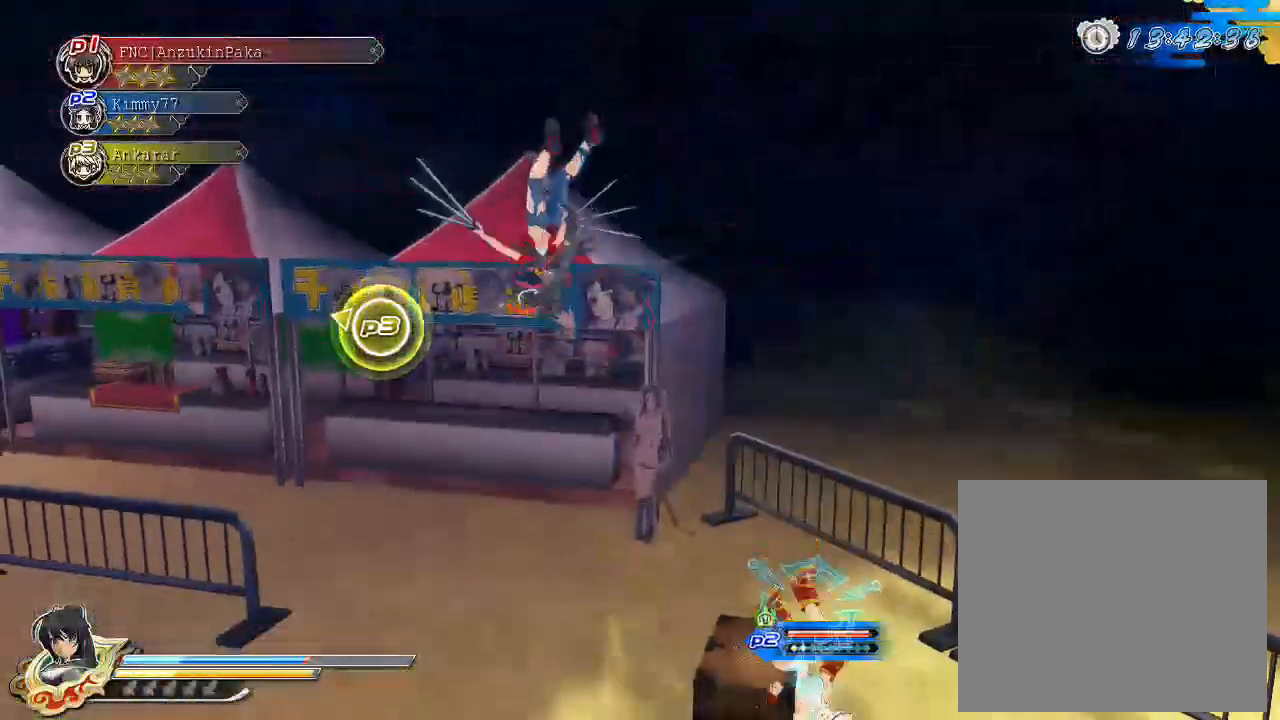
{"buttons": [], "left_stick": "center", "right_stick": "center", "events": [[133, "CROSS", "up"], [183, "CROSS", "down"], [283, "CROSS", "up"]]}
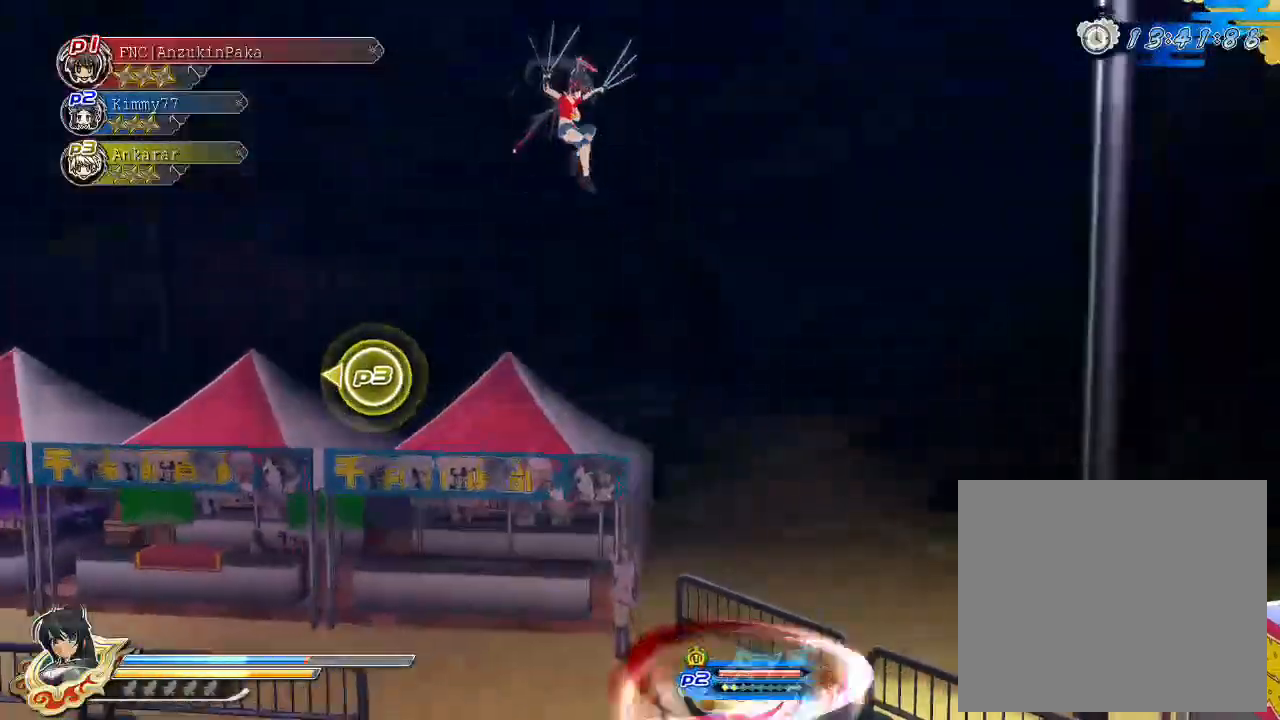
{"buttons": [], "left_stick": "center", "right_stick": "center", "events": [[100, "left_stick", "down"], [233, "left_stick", "center"], [317, "SQUARE", "down"], [483, "SQUARE", "up"]]}
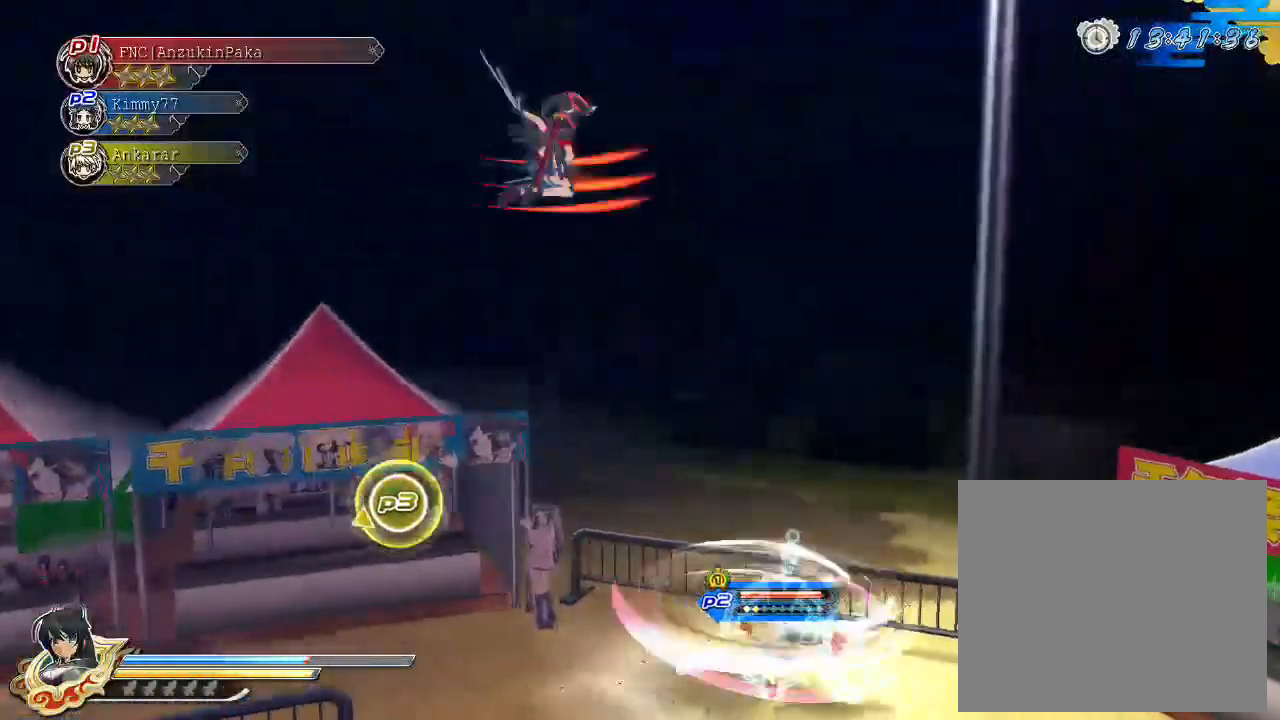
{"buttons": [], "left_stick": "center", "right_stick": "center", "events": [[100, "L2", "down"], [133, "L2", "up"]]}
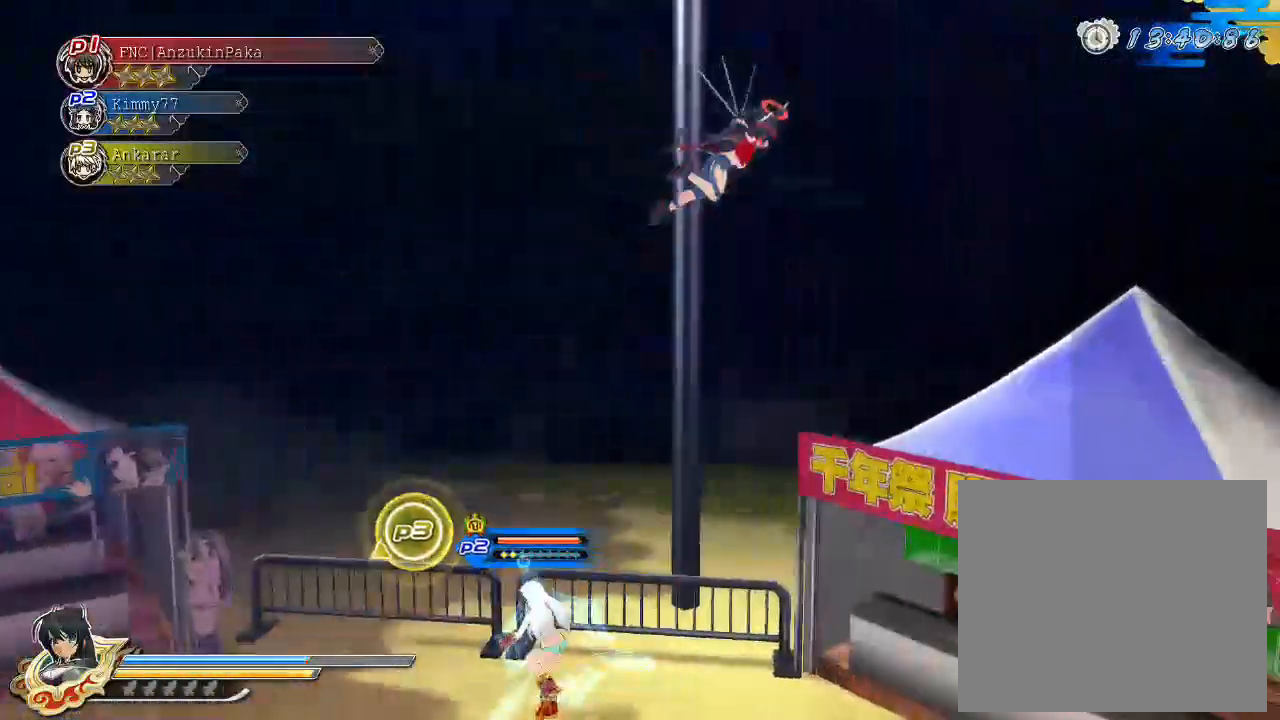
{"buttons": ["SQUARE"], "left_stick": "center", "right_stick": "center", "events": [[433, "SQUARE", "down"]]}
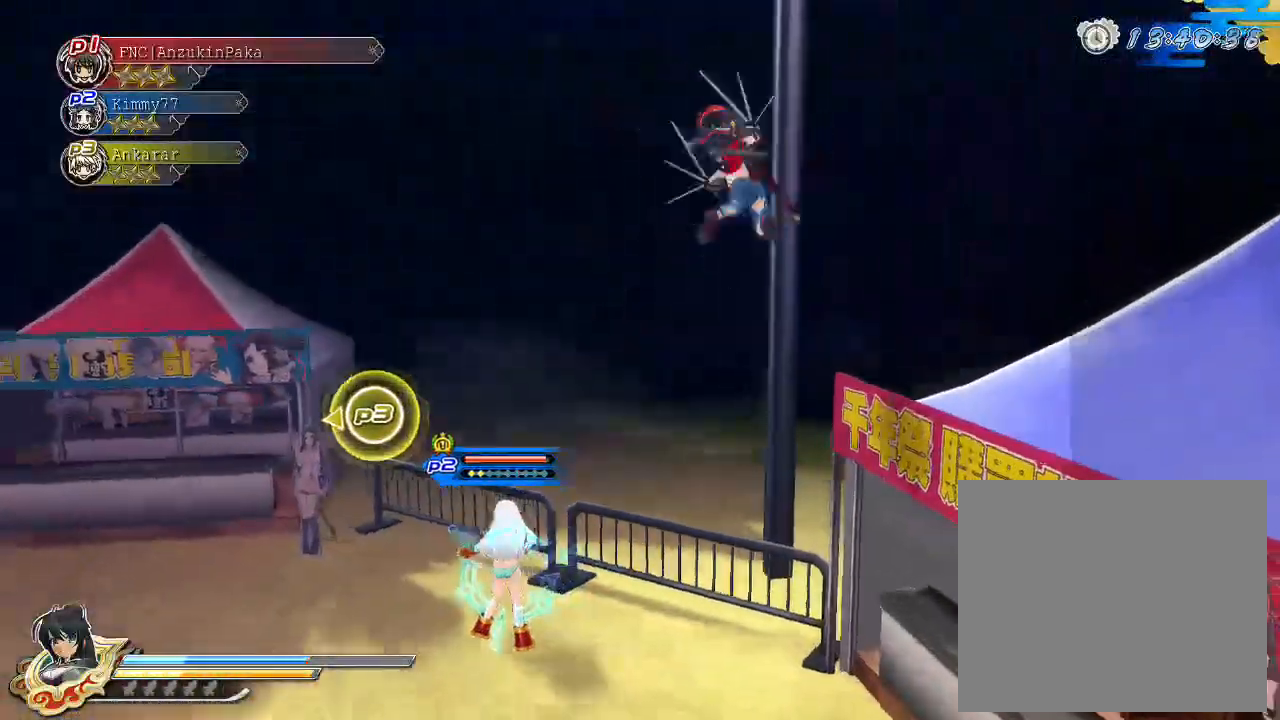
{"buttons": [], "left_stick": "center", "right_stick": "center", "events": [[33, "SQUARE", "up"], [383, "SQUARE", "down"], [500, "SQUARE", "up"]]}
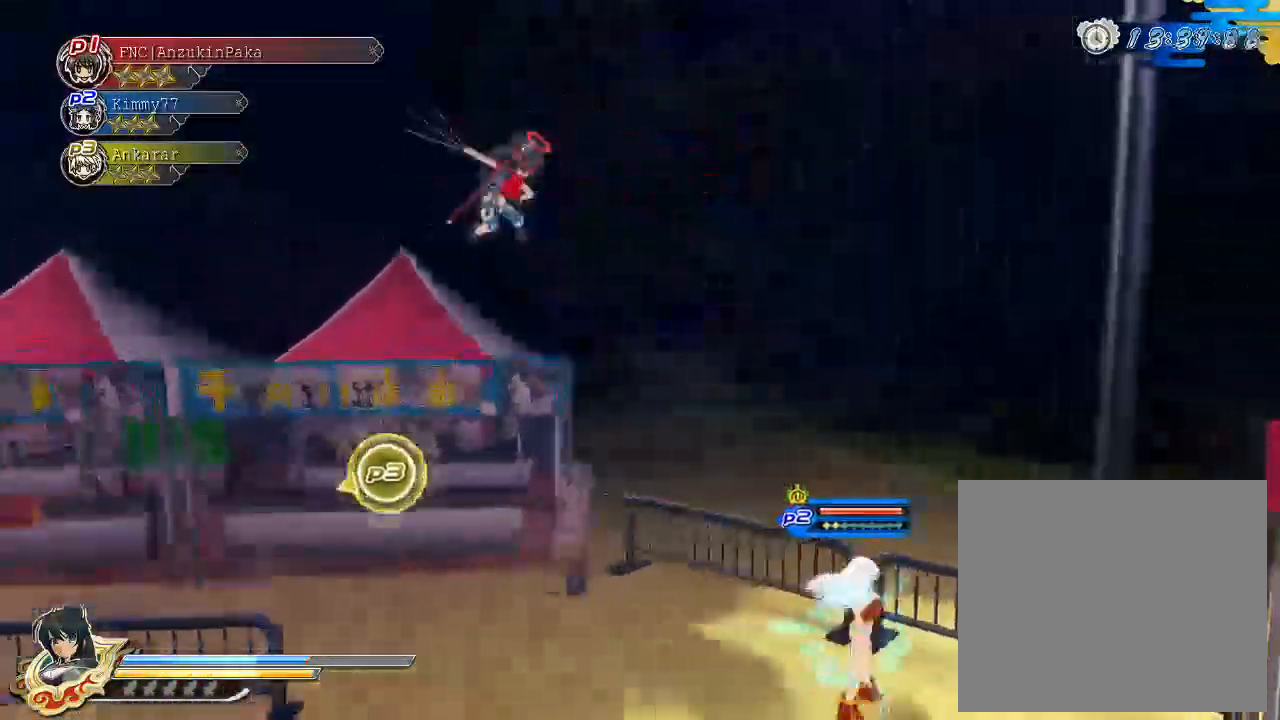
{"buttons": [], "left_stick": "center", "right_stick": "center", "events": [[183, "L2", "down"], [217, "L2", "up"], [217, "left_stick", "right"], [417, "left_stick", "center"]]}
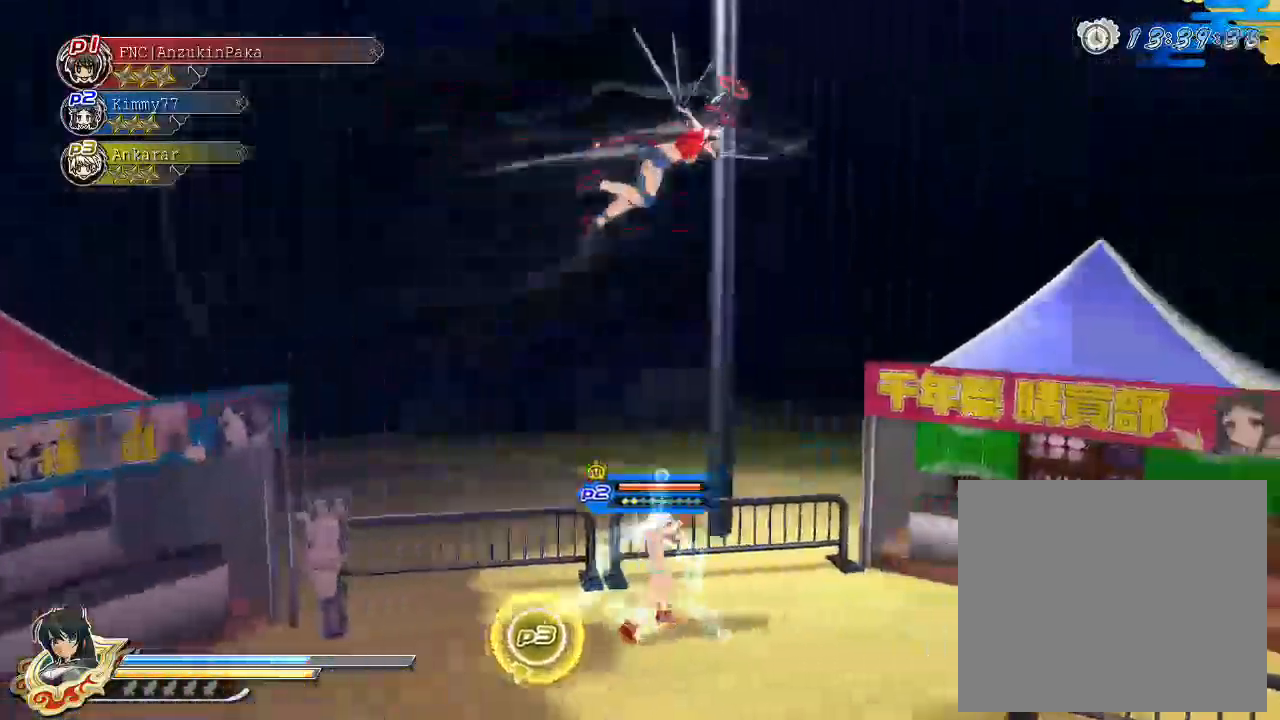
{"buttons": [], "left_stick": "down-left", "right_stick": "center", "events": [[350, "left_stick", "down-left"]]}
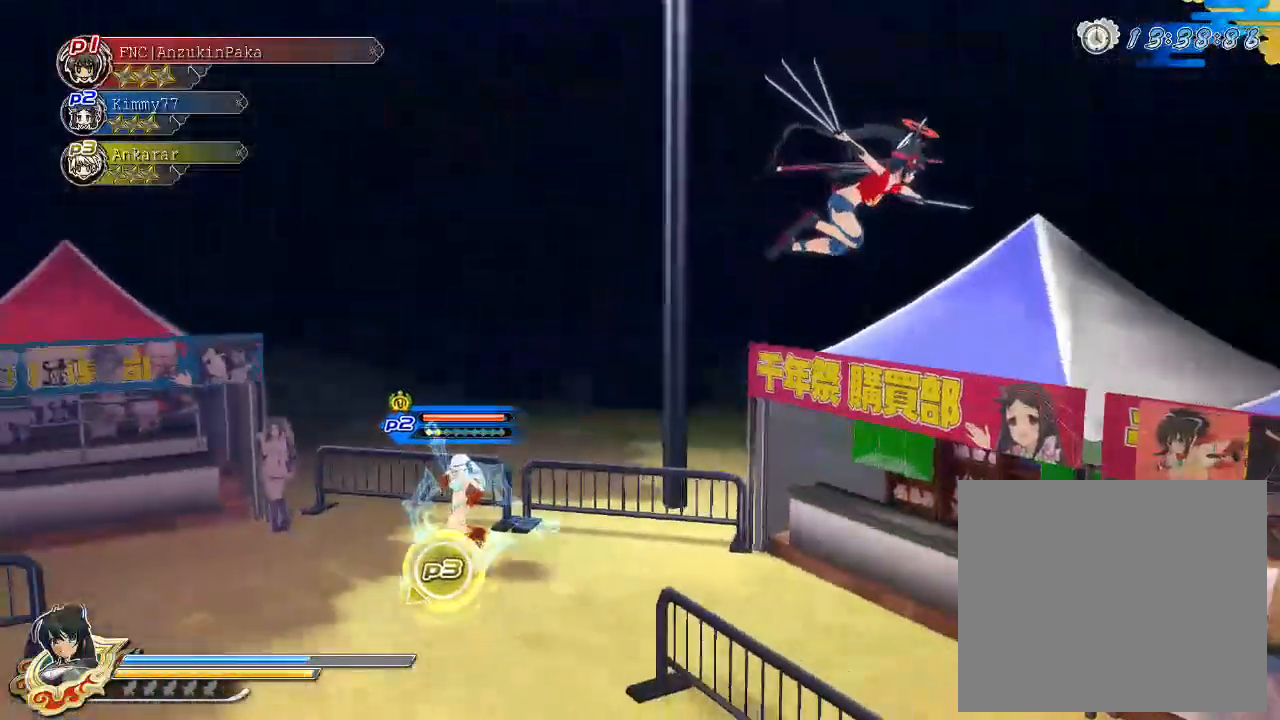
{"buttons": [], "left_stick": "down-left", "right_stick": "center", "events": [[117, "CIRCLE", "down"], [150, "CIRCLE", "up"]]}
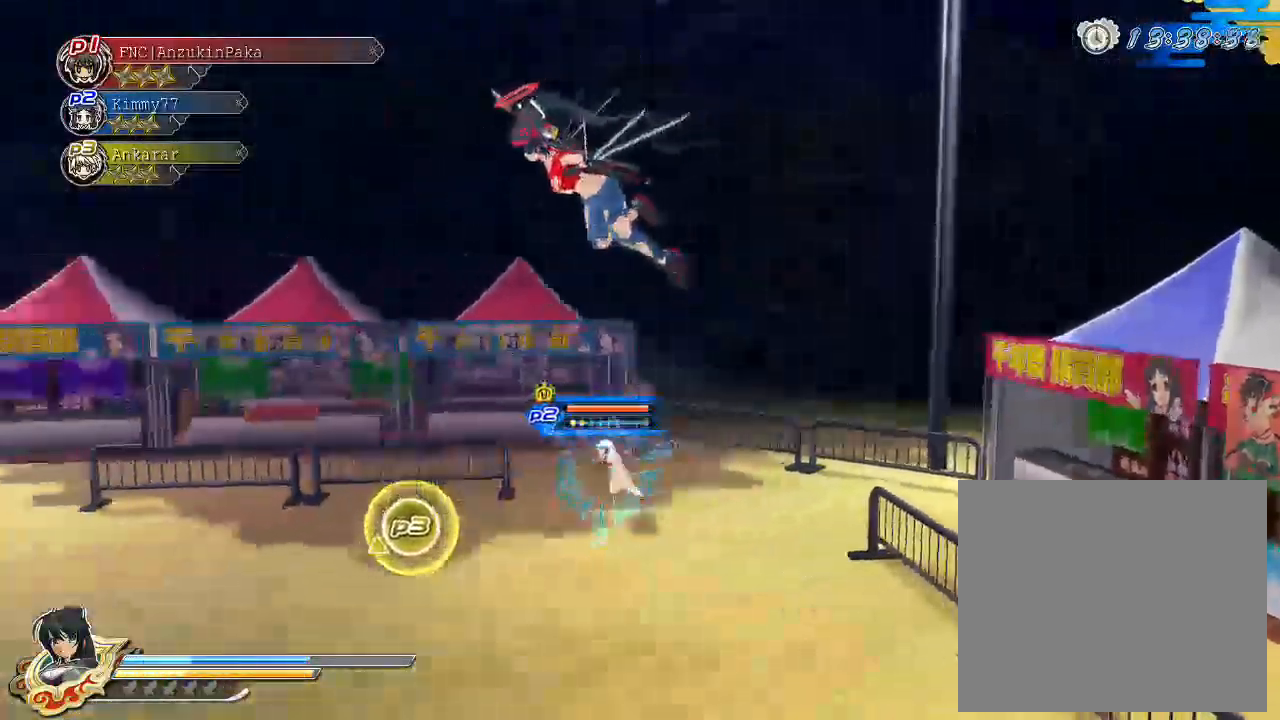
{"buttons": [], "left_stick": "down", "right_stick": "center", "events": [[67, "left_stick", "down"]]}
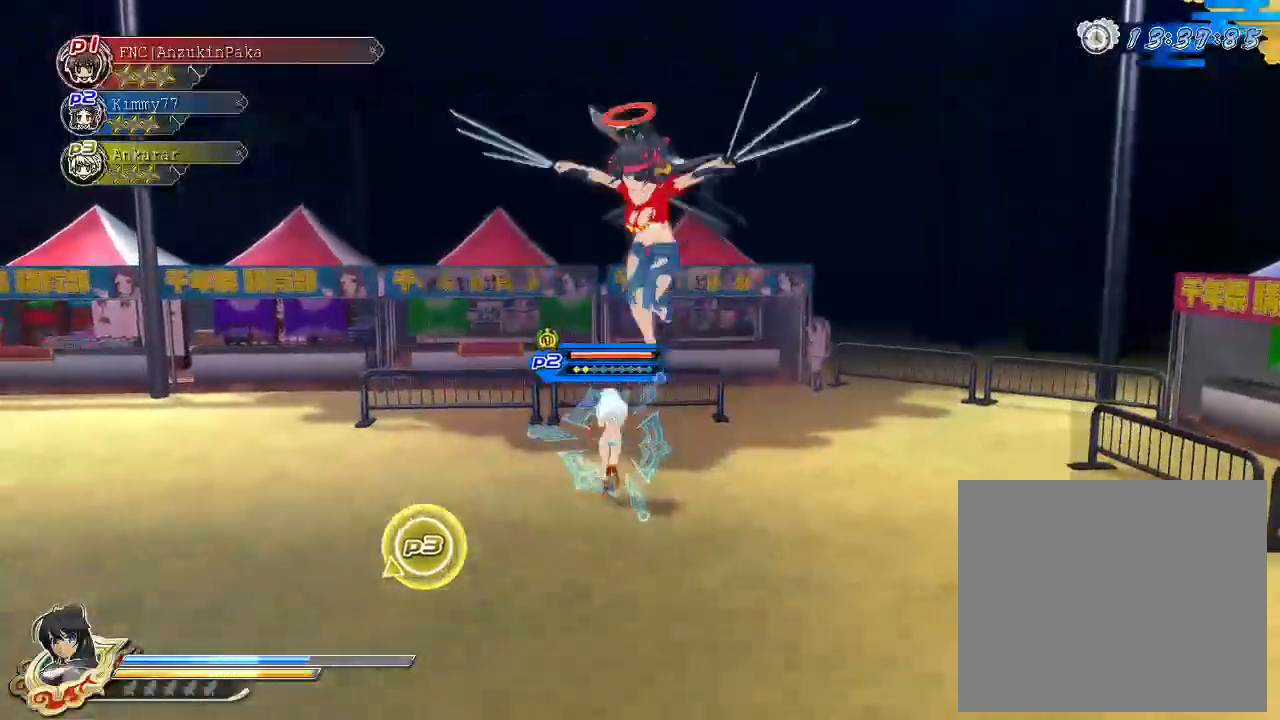
{"buttons": ["CIRCLE"], "left_stick": "down", "right_stick": "center", "events": [[433, "CIRCLE", "down"]]}
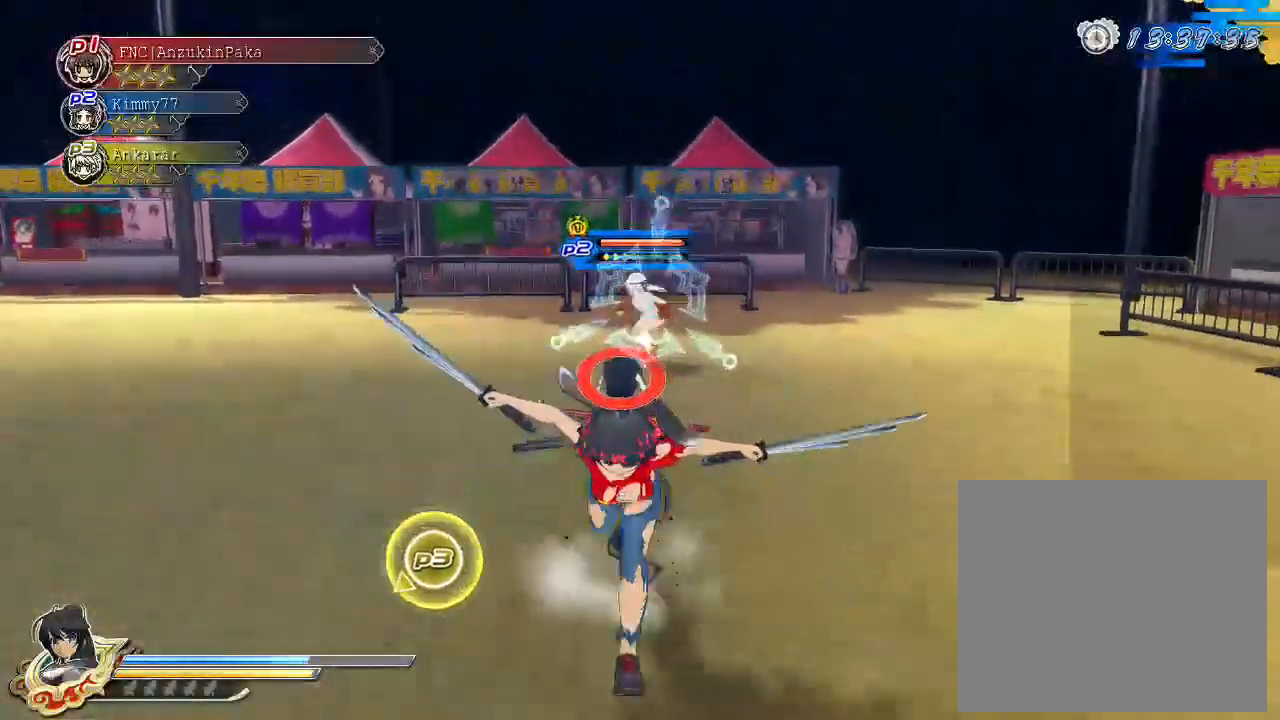
{"buttons": [], "left_stick": "center", "right_stick": "center", "events": [[17, "CIRCLE", "up"], [100, "SQUARE", "down"], [133, "left_stick", "center"], [183, "SQUARE", "up"], [250, "L2", "down"], [300, "L2", "up"]]}
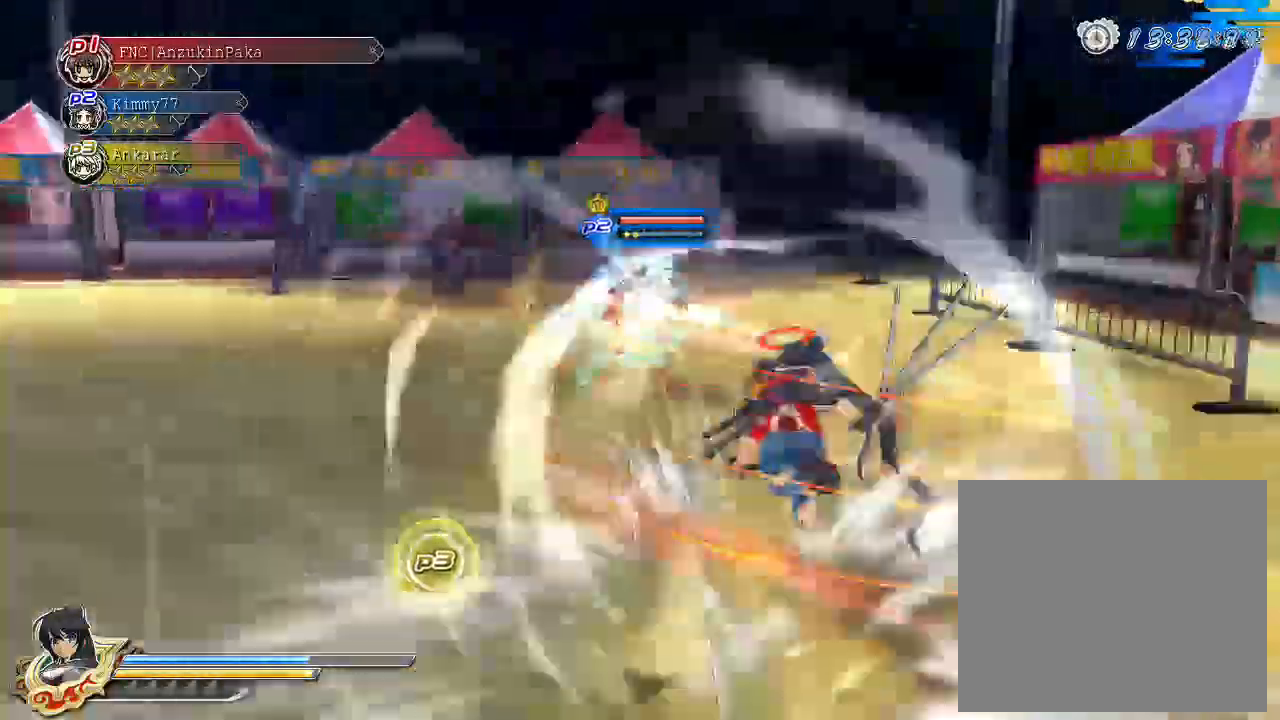
{"buttons": ["SQUARE"], "left_stick": "center", "right_stick": "center", "events": [[117, "SQUARE", "down"], [250, "SQUARE", "up"], [317, "SQUARE", "down"], [450, "SQUARE", "up"], [500, "SQUARE", "down"]]}
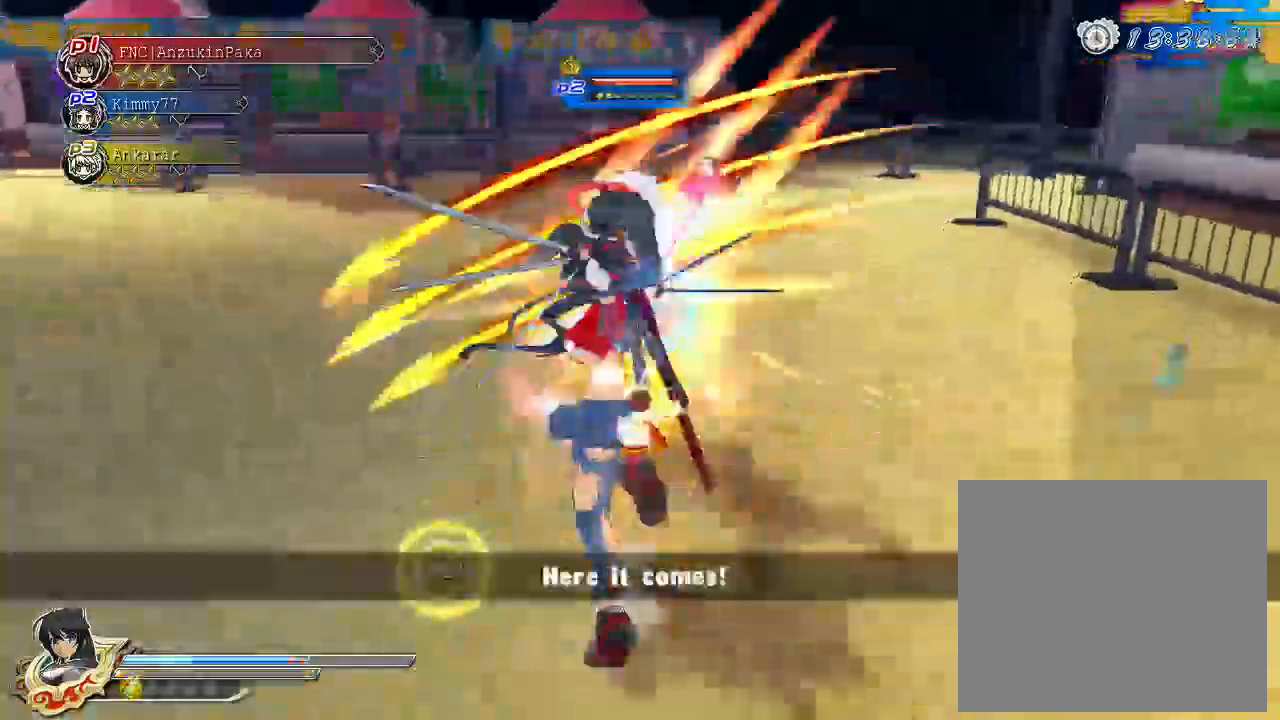
{"buttons": [], "left_stick": "center", "right_stick": "center", "events": [[117, "SQUARE", "up"], [333, "SQUARE", "down"], [483, "SQUARE", "up"]]}
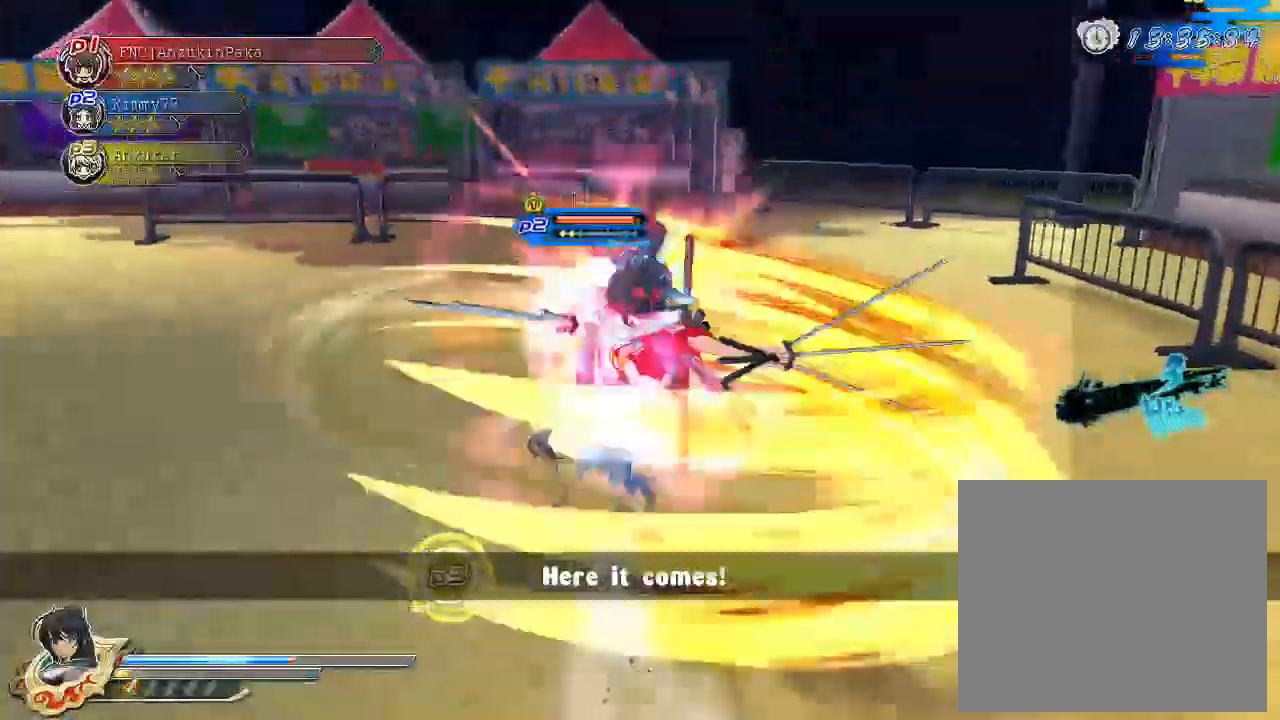
{"buttons": ["CROSS", "SQUARE", "R1"], "left_stick": "center", "right_stick": "center", "events": [[33, "CROSS", "down"], [67, "R1", "down"], [83, "SQUARE", "down"]]}
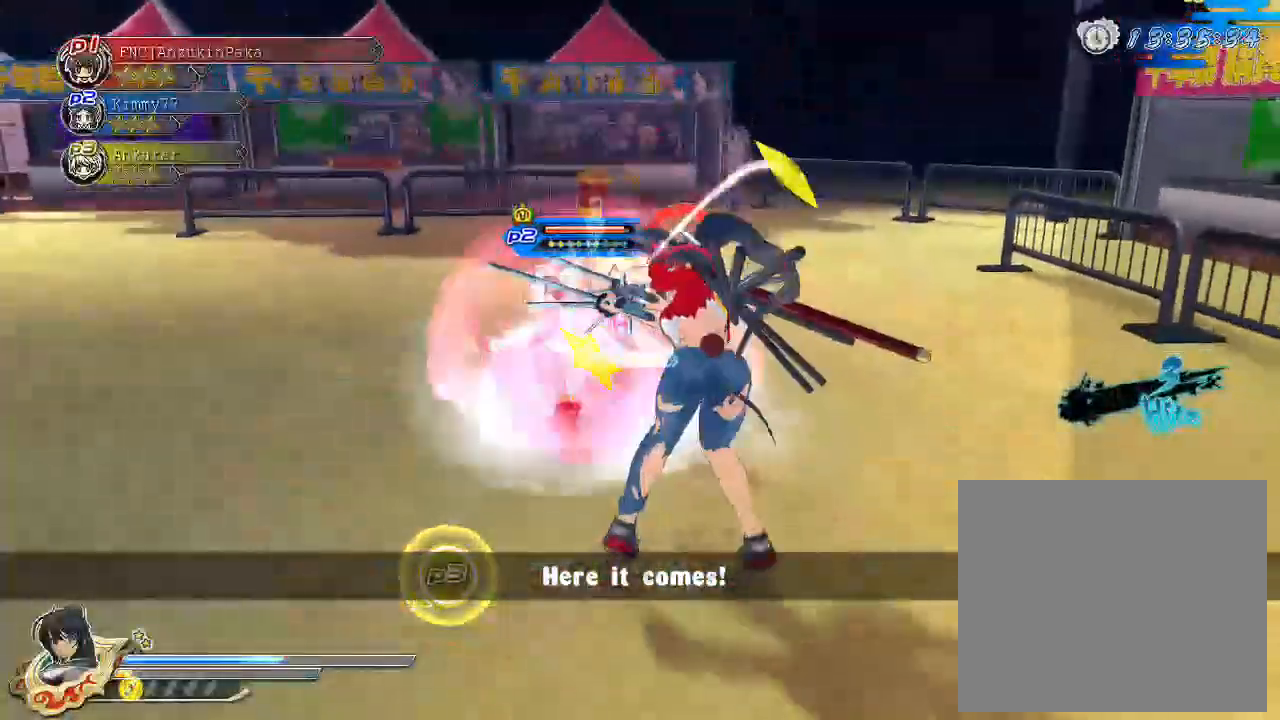
{"buttons": [], "left_stick": "center", "right_stick": "center", "events": [[200, "CROSS", "up"], [200, "R1", "up"], [217, "SQUARE", "up"], [300, "CROSS", "down"], [433, "CROSS", "up"]]}